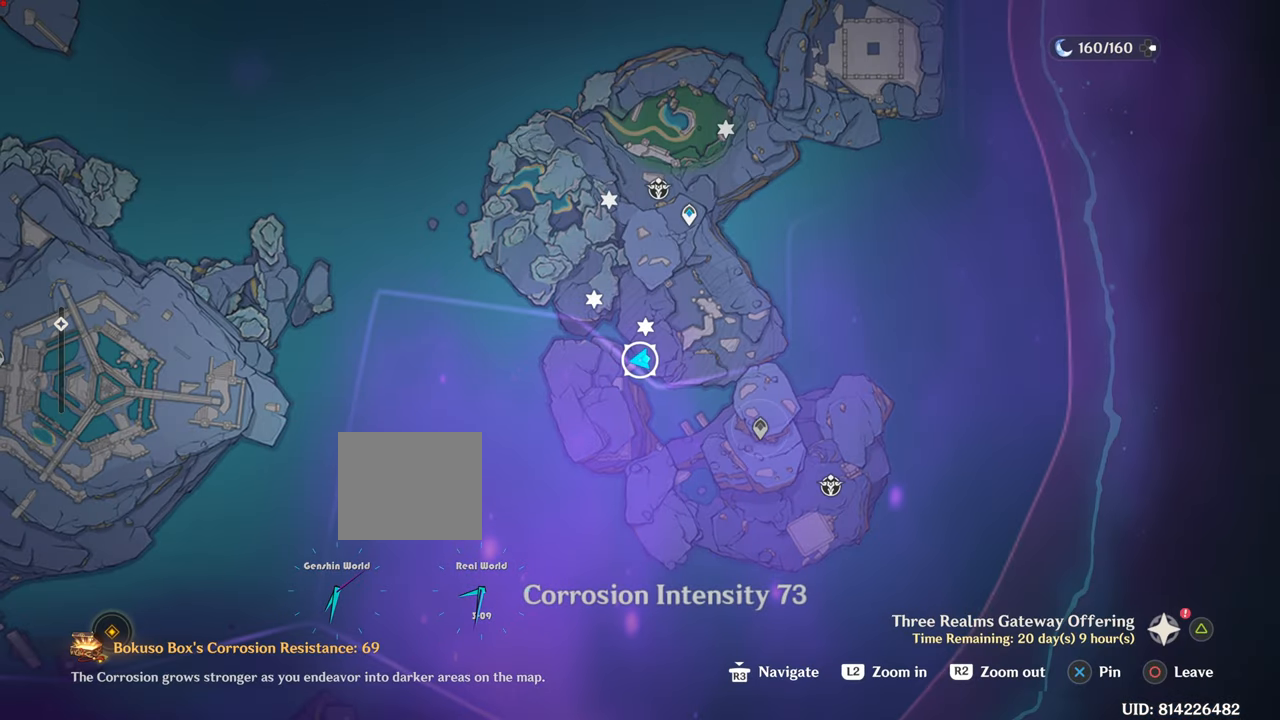
Gameplay with a controller (PlayStation layout); each line is a JSON object with the inputs held at the frame after it. "events" lists button and stick changes between this image and that frame as [ms after this image, input, new state], when the widget could be followed in between. Not read: L3.
{"buttons": [], "left_stick": "center", "right_stick": "center", "events": []}
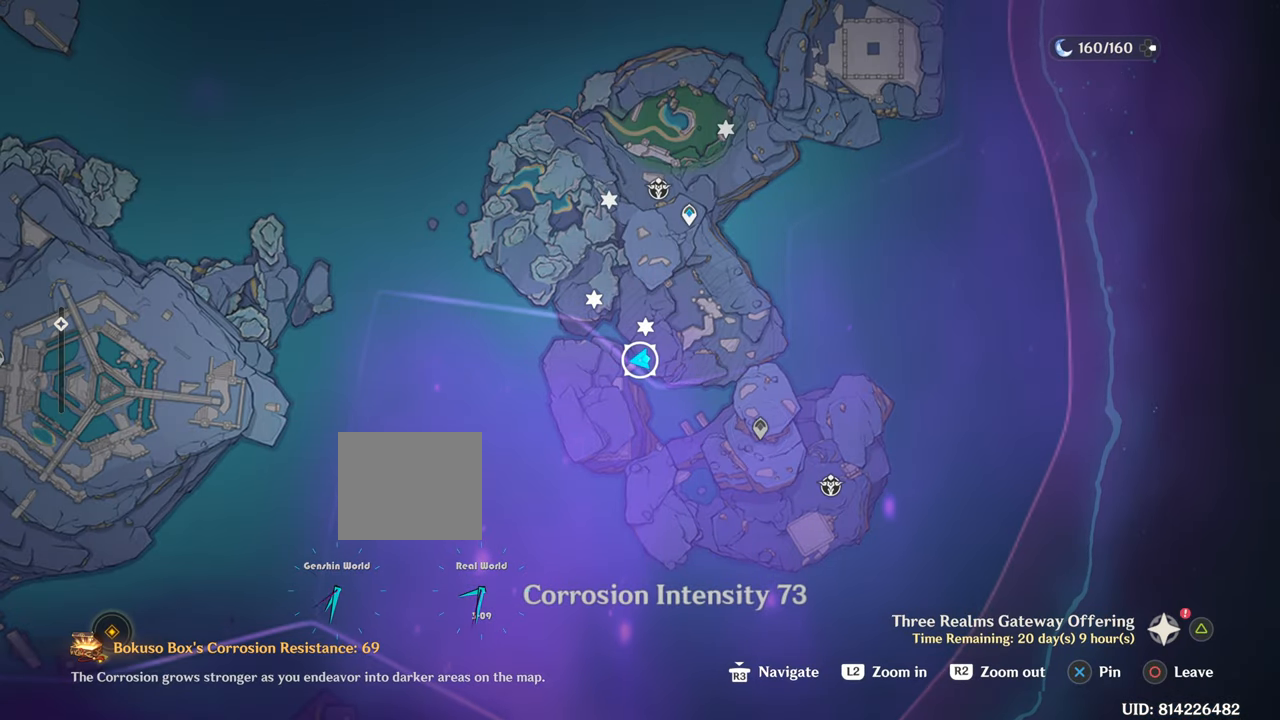
{"buttons": [], "left_stick": "center", "right_stick": "center", "events": []}
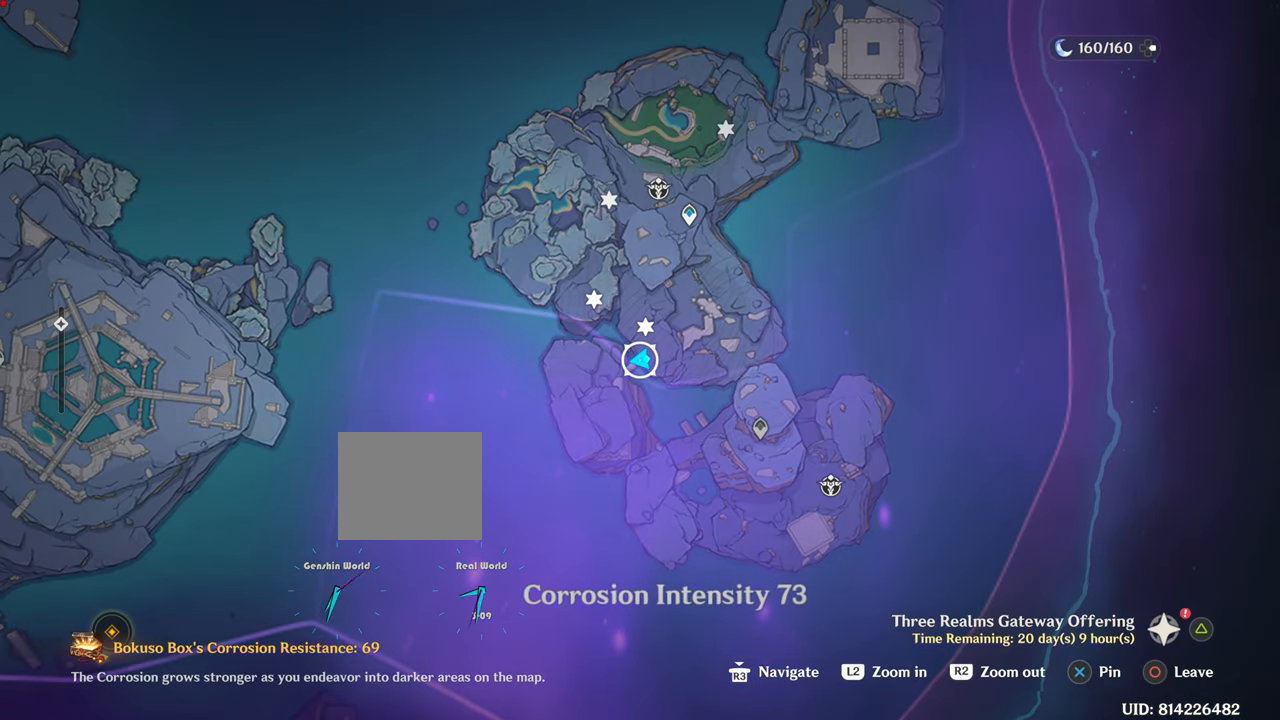
{"buttons": [], "left_stick": "center", "right_stick": "center", "events": []}
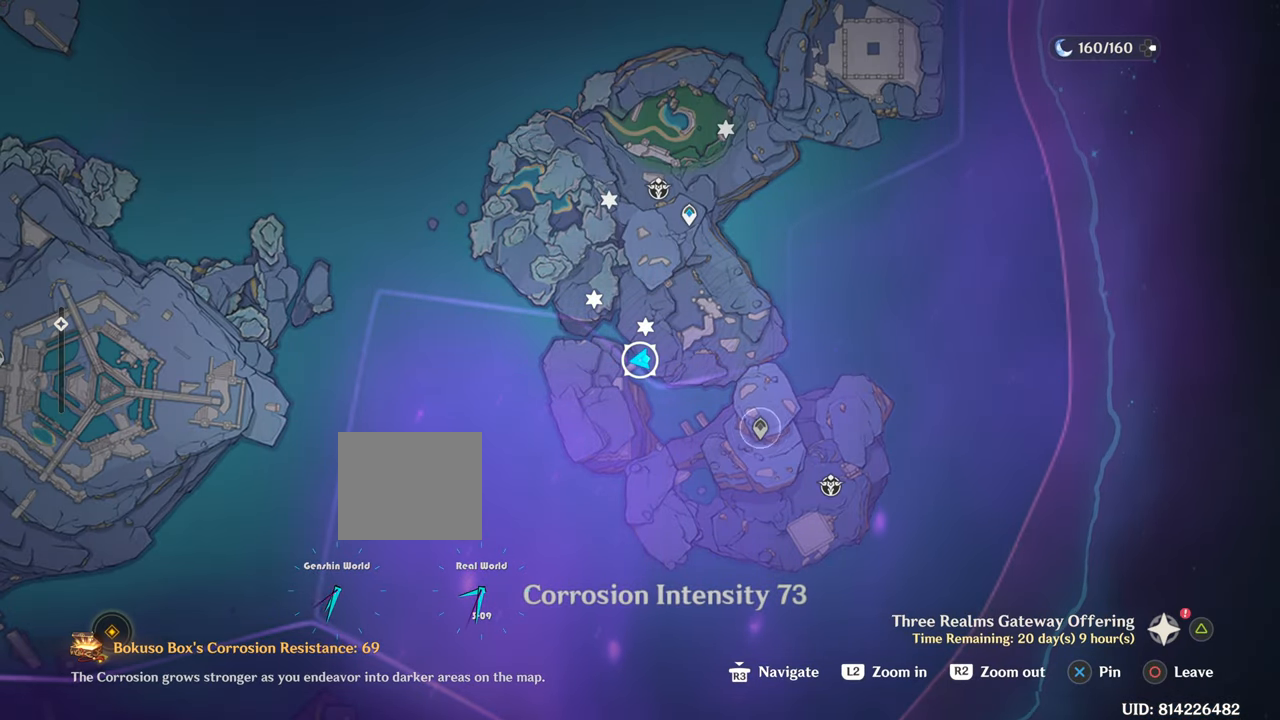
{"buttons": ["CIRCLE"], "left_stick": "center", "right_stick": "center", "events": [[217, "CIRCLE", "down"]]}